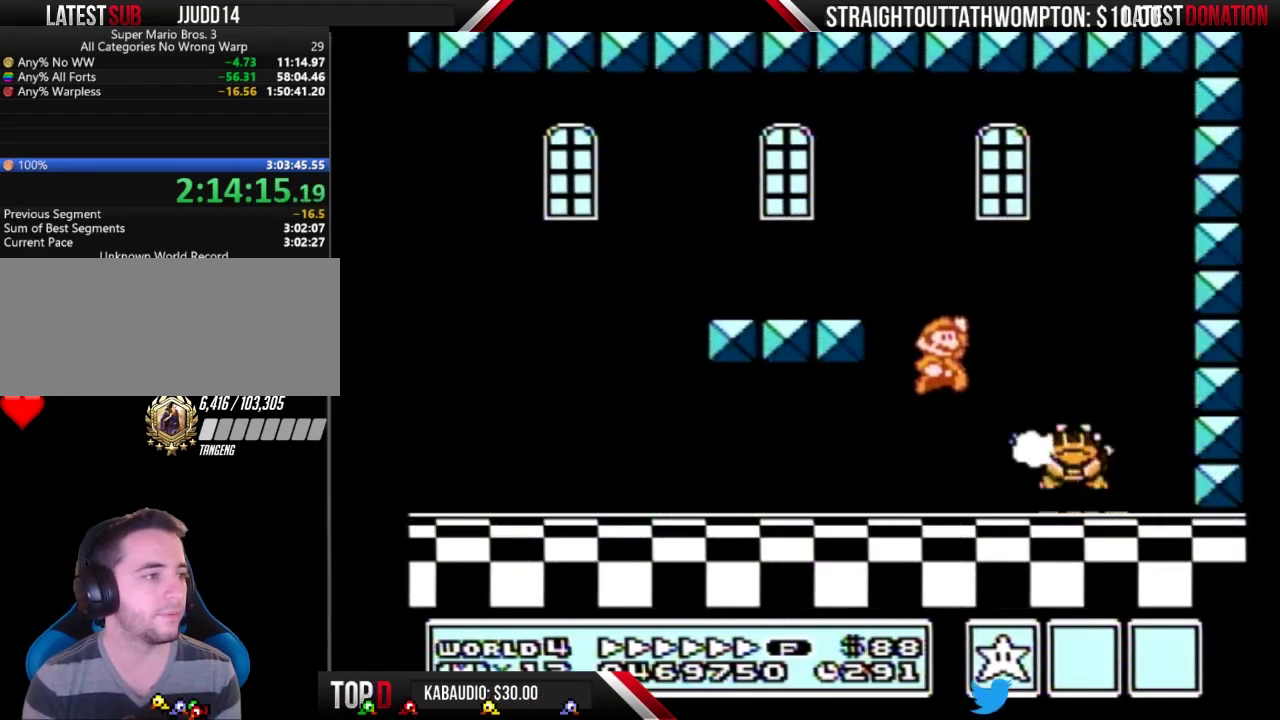
Gameplay with a controller (Nintendo layout); each line is a JSON object with the inputs held at the frame after it. "events" lists button and stick changes between this image and that frame as [ms after this image, input, new state], when the widget could be followed in between. Not read: L3 R3.
{"buttons": ["B", "DPAD_LEFT"], "events": [[33, "A", "up"], [33, "B", "up"], [200, "B", "down"], [267, "B", "up"], [267, "DPAD_RIGHT", "up"], [333, "B", "down"], [367, "DPAD_LEFT", "down"], [433, "B", "up"], [500, "B", "down"]]}
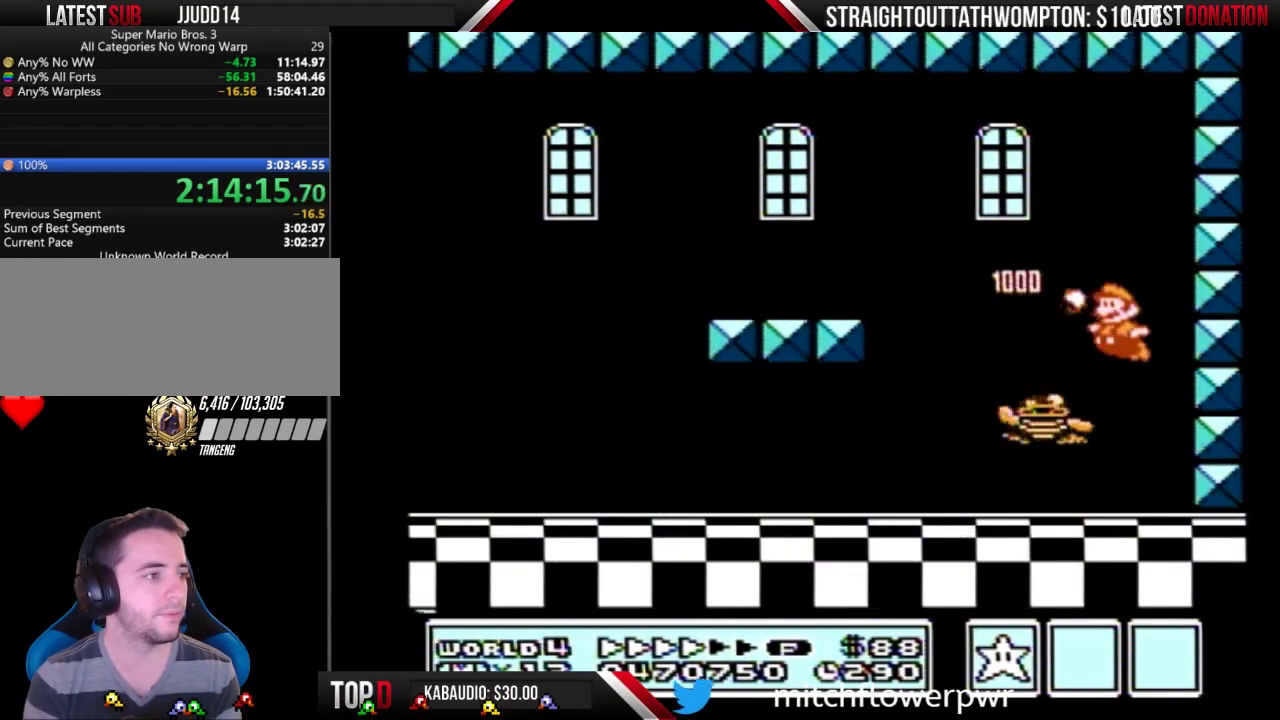
{"buttons": [], "events": [[500, "B", "up"], [500, "DPAD_LEFT", "up"]]}
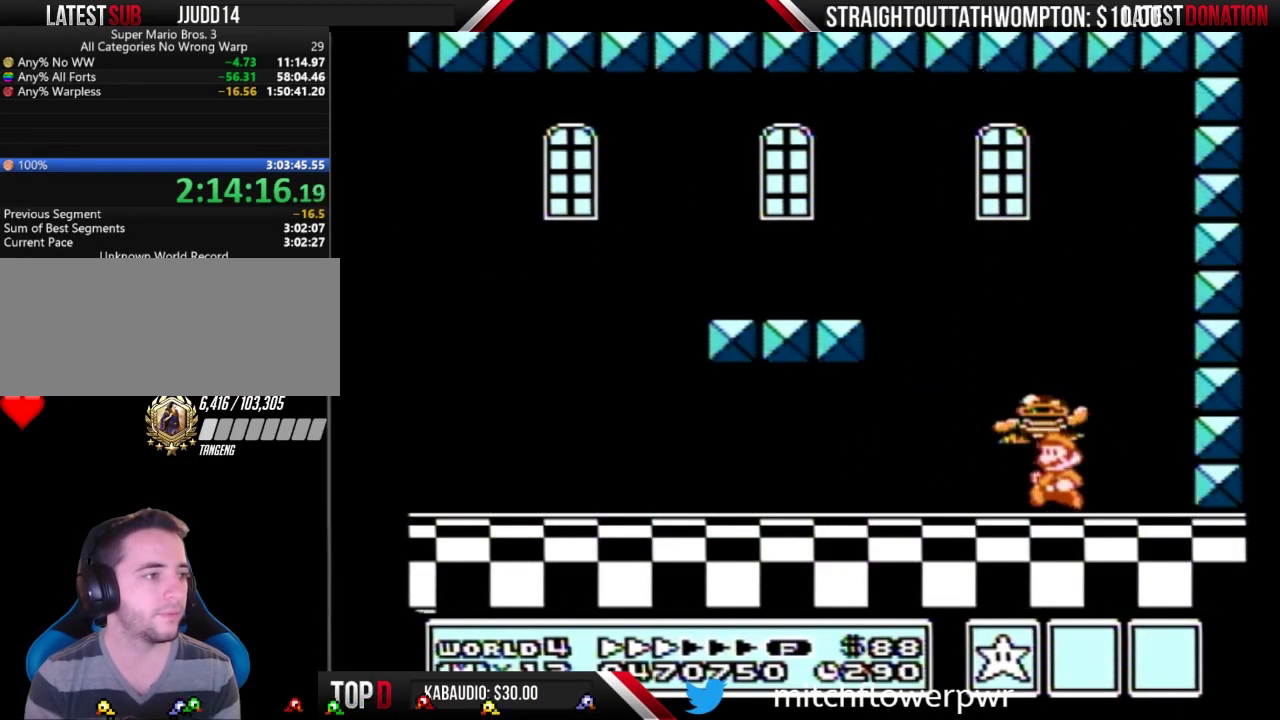
{"buttons": [], "events": [[67, "DPAD_RIGHT", "down"], [200, "DPAD_RIGHT", "up"]]}
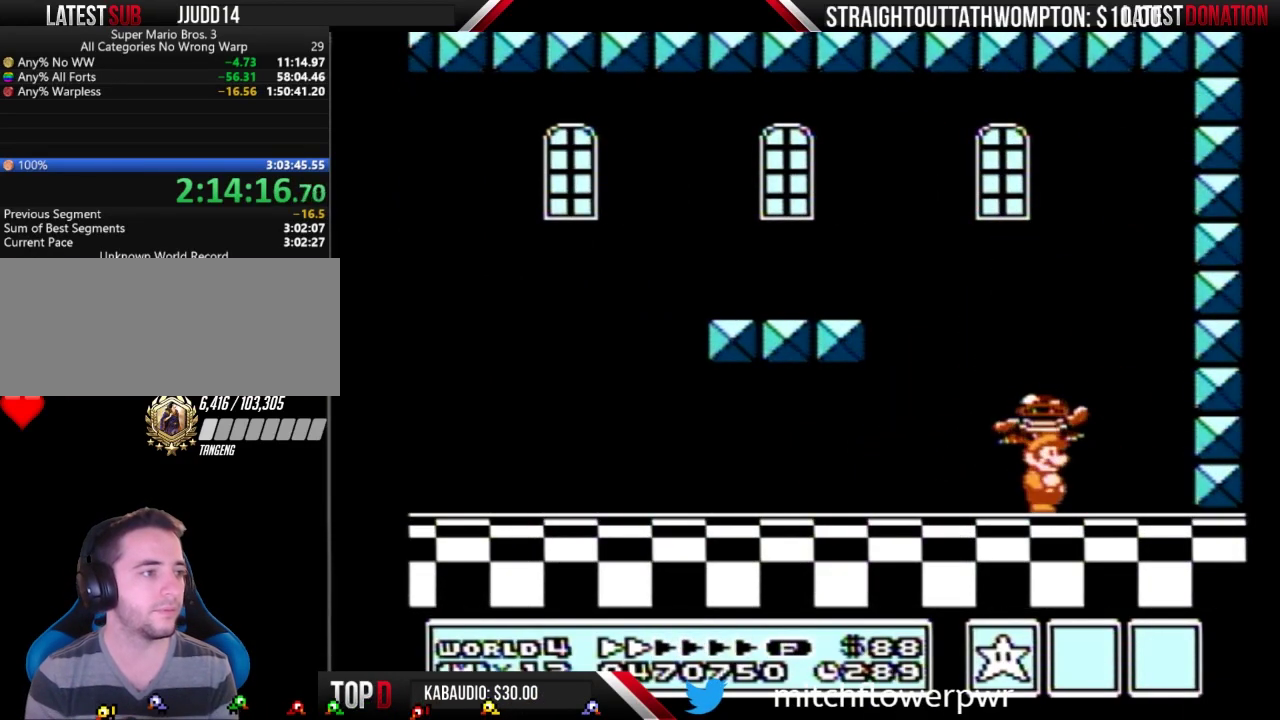
{"buttons": ["A", "B"], "events": [[200, "B", "down"], [200, "DPAD_DOWN", "down"], [233, "A", "down"], [300, "DPAD_DOWN", "up"]]}
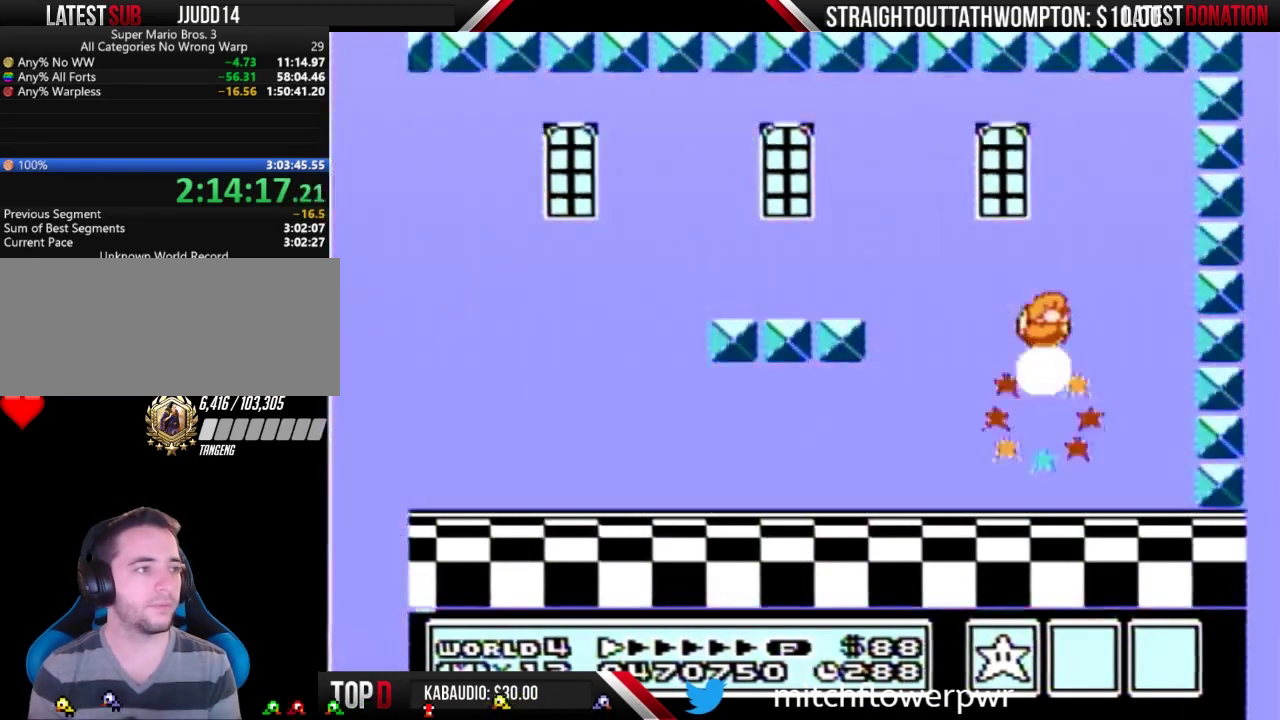
{"buttons": [], "events": [[400, "A", "up"], [400, "B", "up"]]}